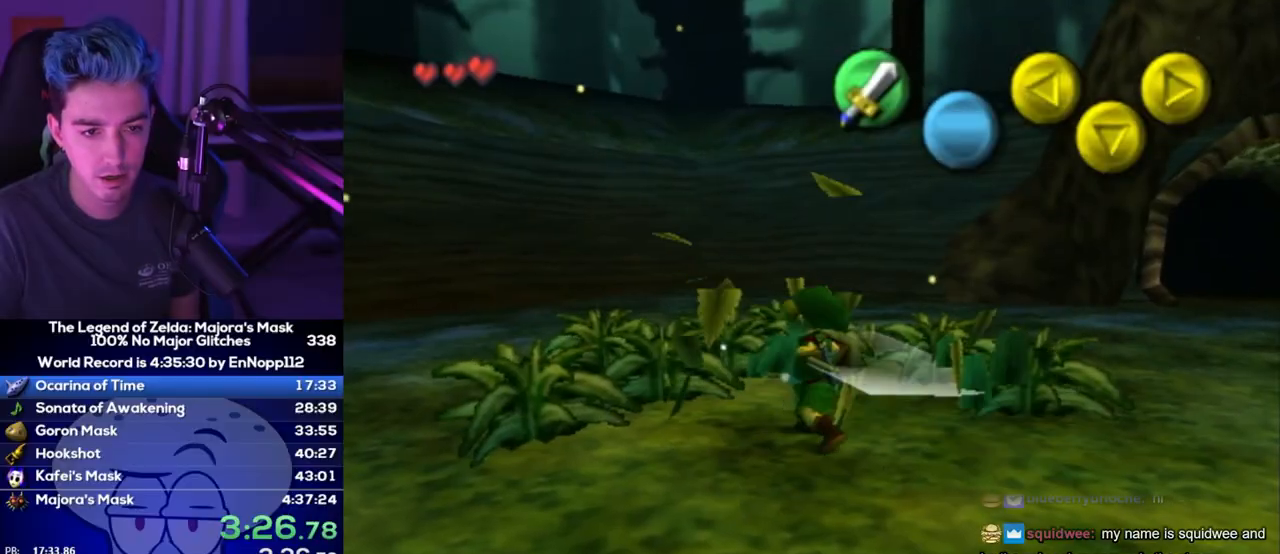
Gameplay with a controller (Nintendo layout); each line is a JSON object with the inputs held at the frame after it (dt_ms = milliseconds from this image to that frame). Not read: L3 R3.
{"dt_ms": 500, "buttons": [], "left_stick": "down-right", "right_stick": "center"}
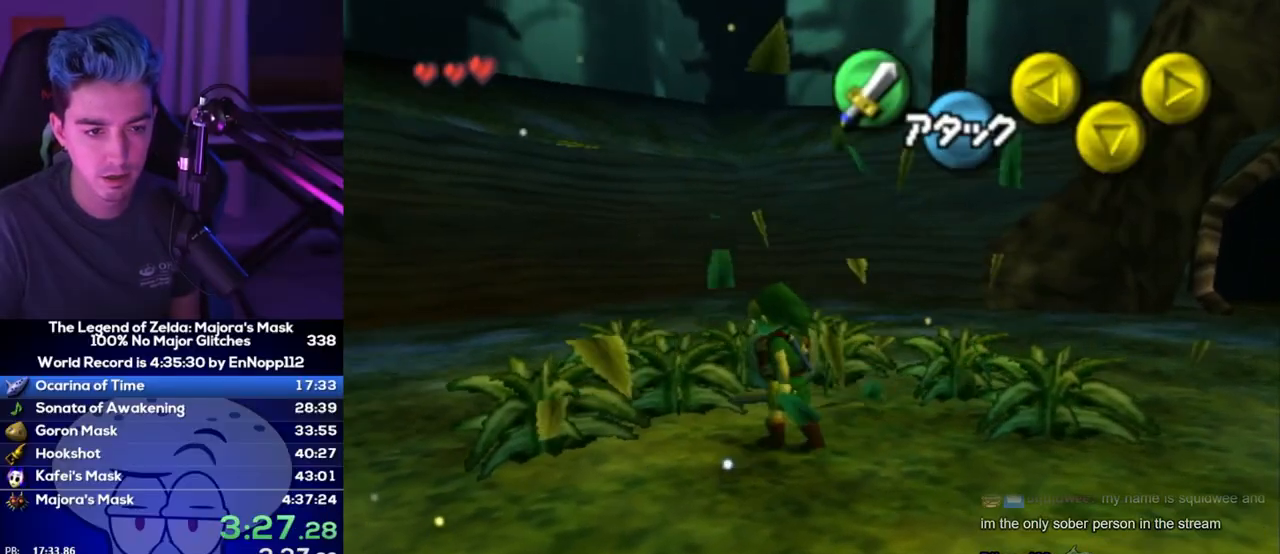
{"dt_ms": 1000, "buttons": [], "left_stick": "up-right", "right_stick": "center"}
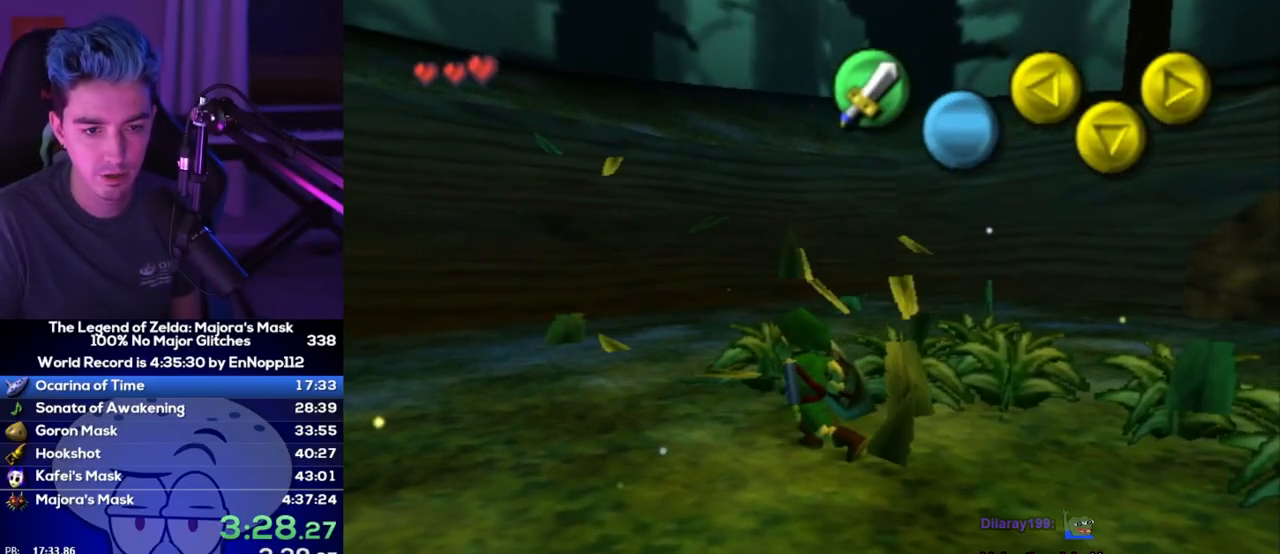
{"dt_ms": 500, "buttons": [], "left_stick": "up-left", "right_stick": "center"}
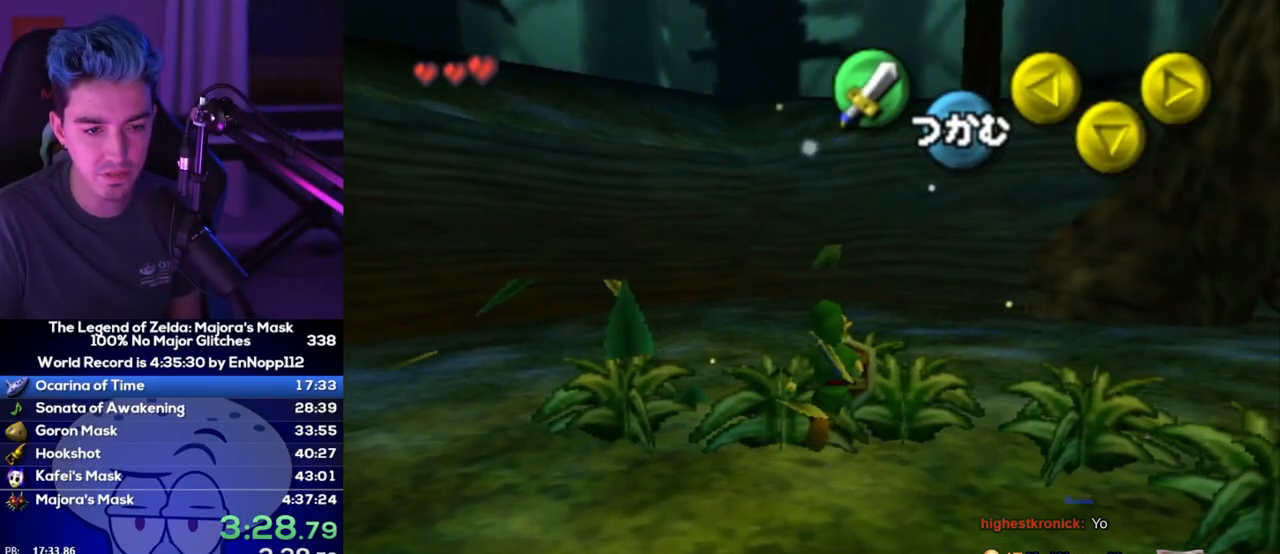
{"dt_ms": 500, "buttons": [], "left_stick": "left", "right_stick": "center"}
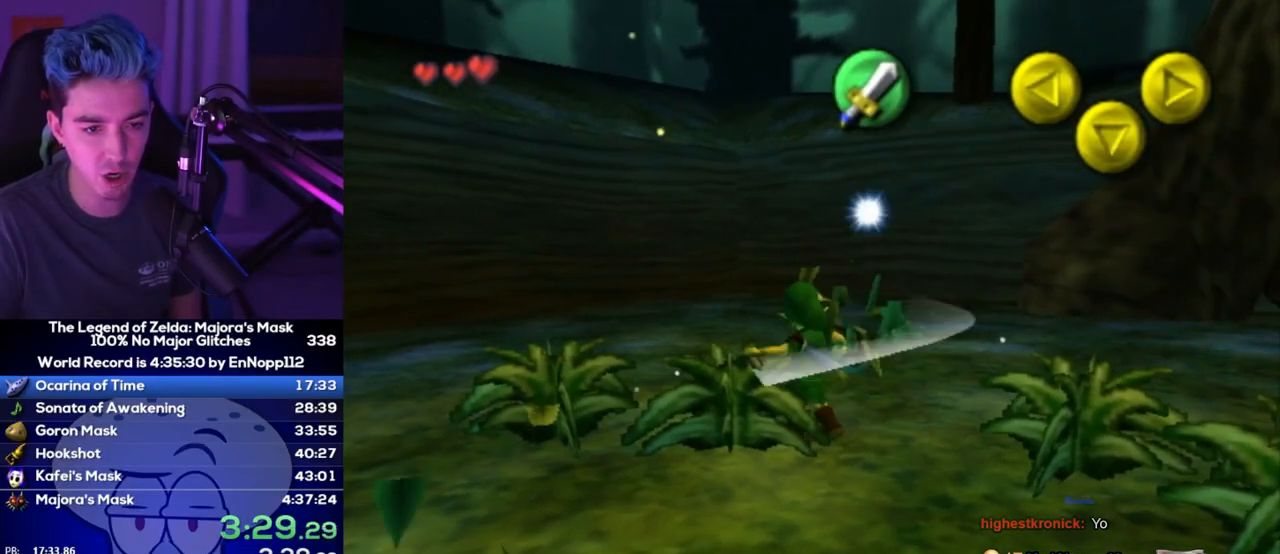
{"dt_ms": 500, "buttons": [], "left_stick": "down-right", "right_stick": "center"}
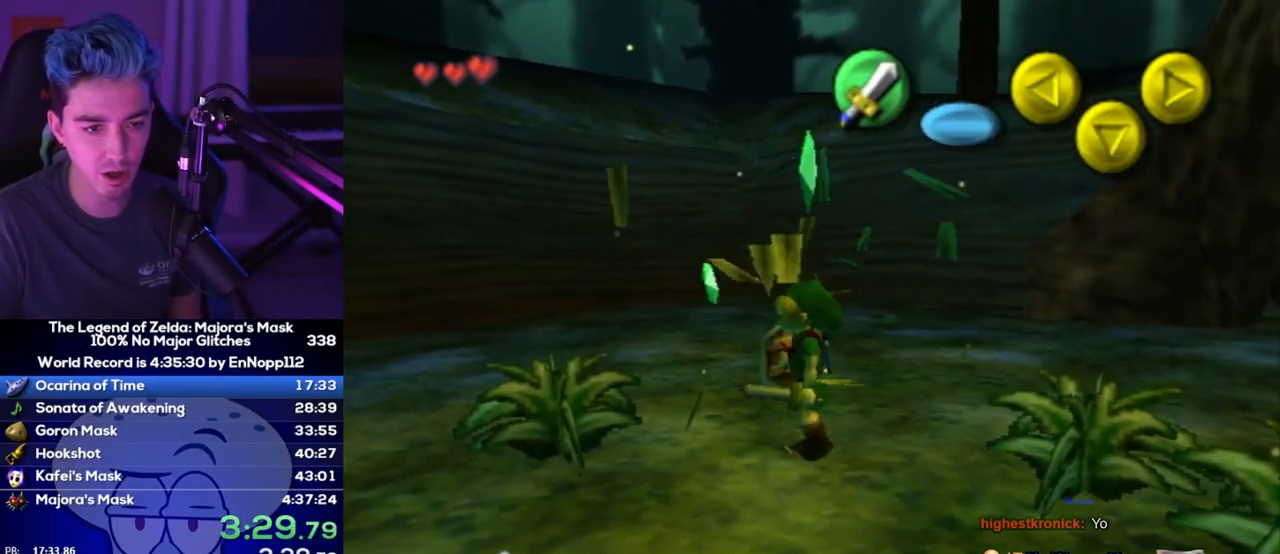
{"dt_ms": 500, "buttons": [], "left_stick": "down-right", "right_stick": "center"}
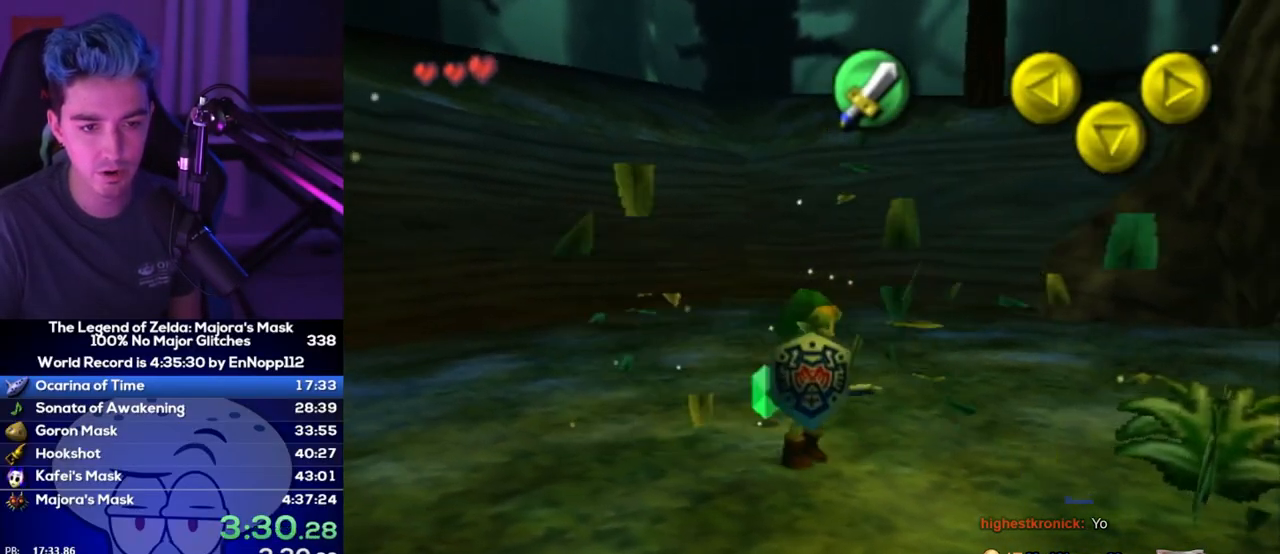
{"dt_ms": 500, "buttons": [], "left_stick": "down-right", "right_stick": "center"}
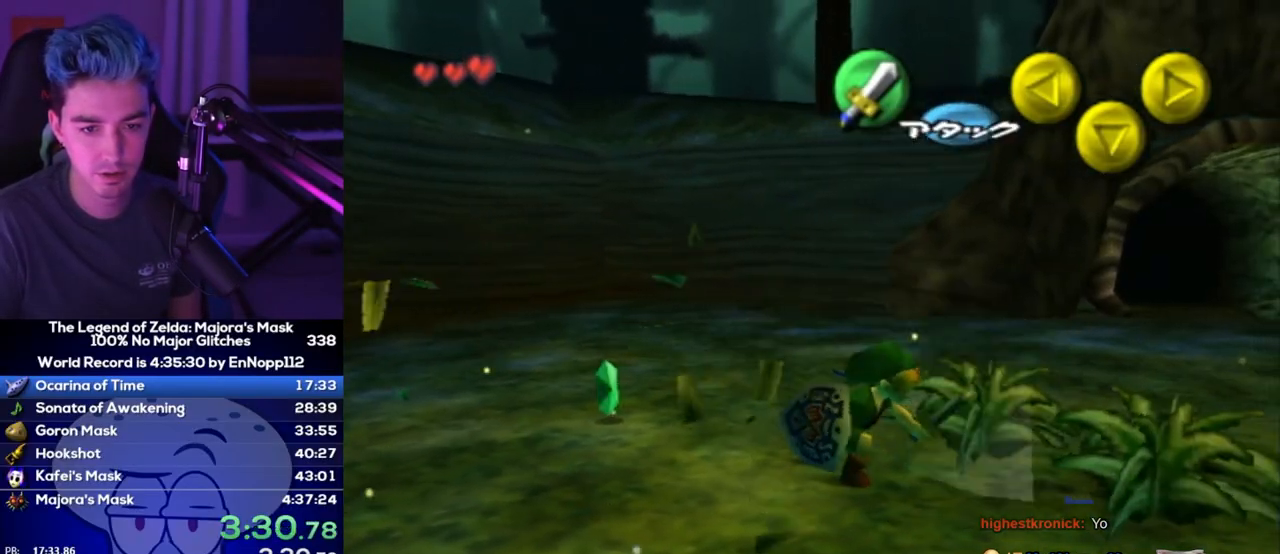
{"dt_ms": 500, "buttons": [], "left_stick": "center", "right_stick": "center"}